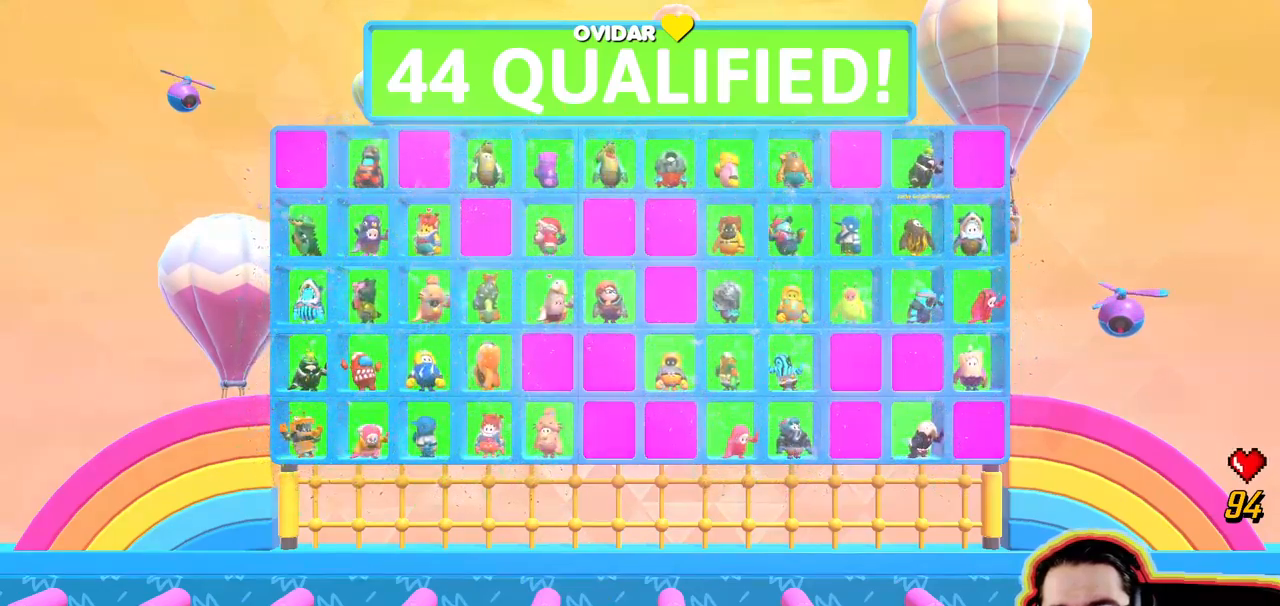
Gameplay with a controller (PlayStation layout); each line is a JSON object with the inputs held at the frame after it (dt_ms = milliseconds from this image to that frame). "events" lists button and stick changes between this image and that frame as [ms after this image, input, new state], when the widget could be followed in between. Not read: DPAD_DOWN DPAD_LEFT DPAD_RIGHT DPAD_UP L3 R3 SELECT START.
{"dt_ms": 500, "buttons": [], "left_stick": "down-right", "right_stick": "center", "events": [[217, "left_stick", "down-left"], [500, "left_stick", "down-right"]]}
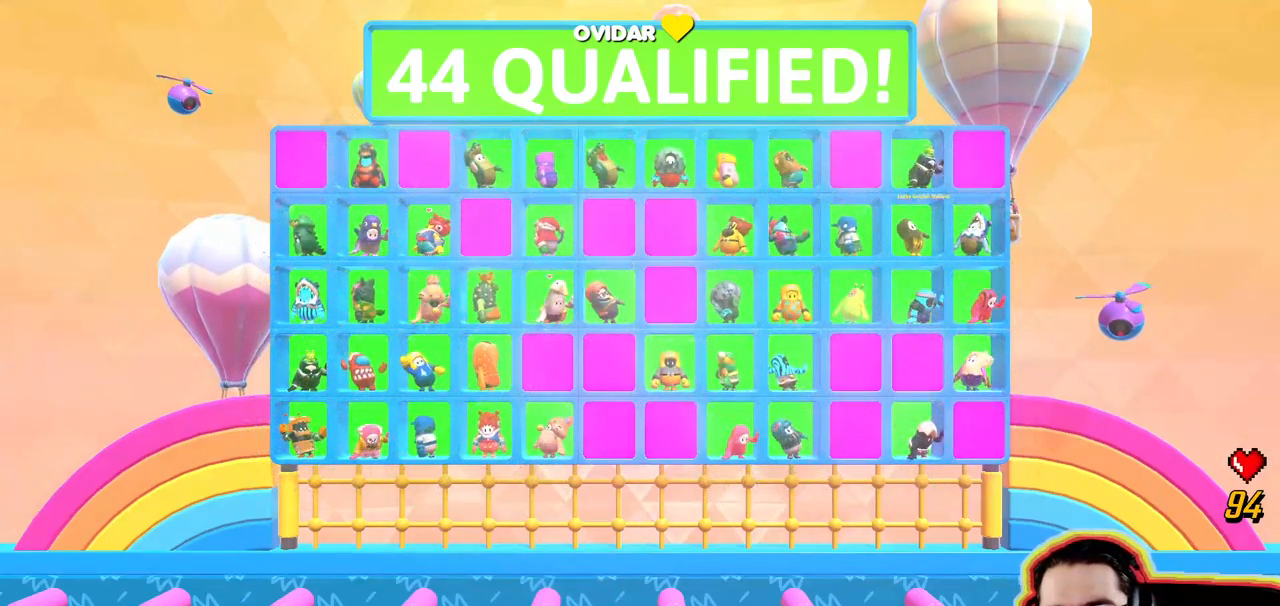
{"dt_ms": 500, "buttons": [], "left_stick": "down-left", "right_stick": "center"}
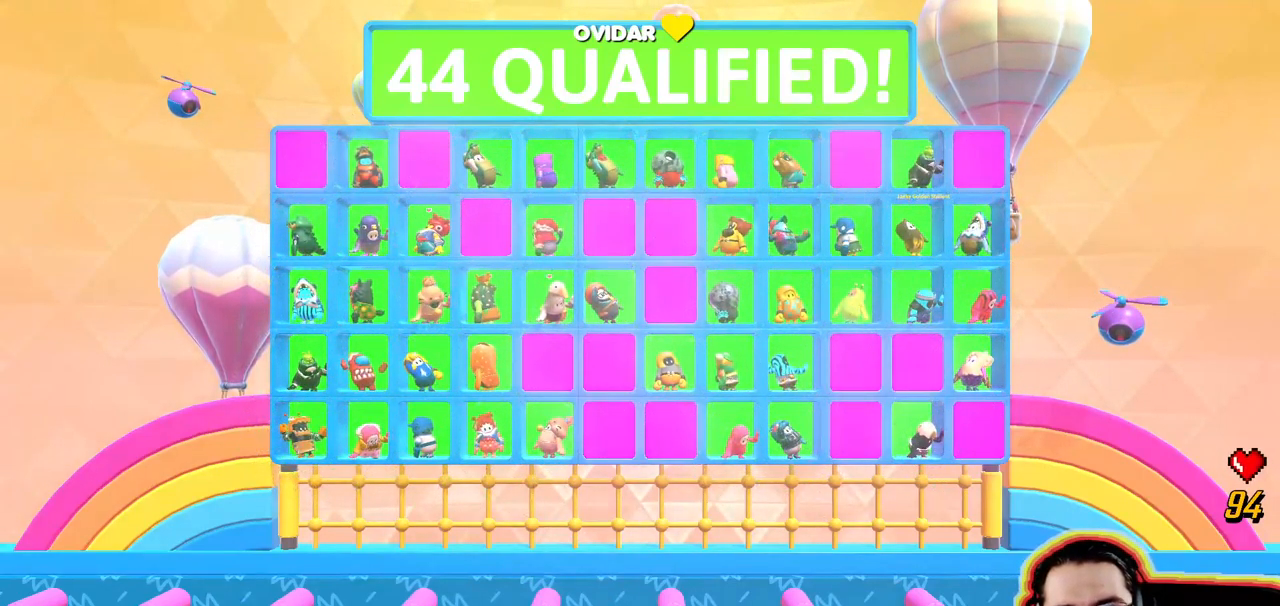
{"dt_ms": 500, "buttons": [], "left_stick": "up-left", "right_stick": "center", "events": [[67, "left_stick", "down-right"], [233, "left_stick", "up-right"], [350, "left_stick", "up"], [483, "left_stick", "up-left"]]}
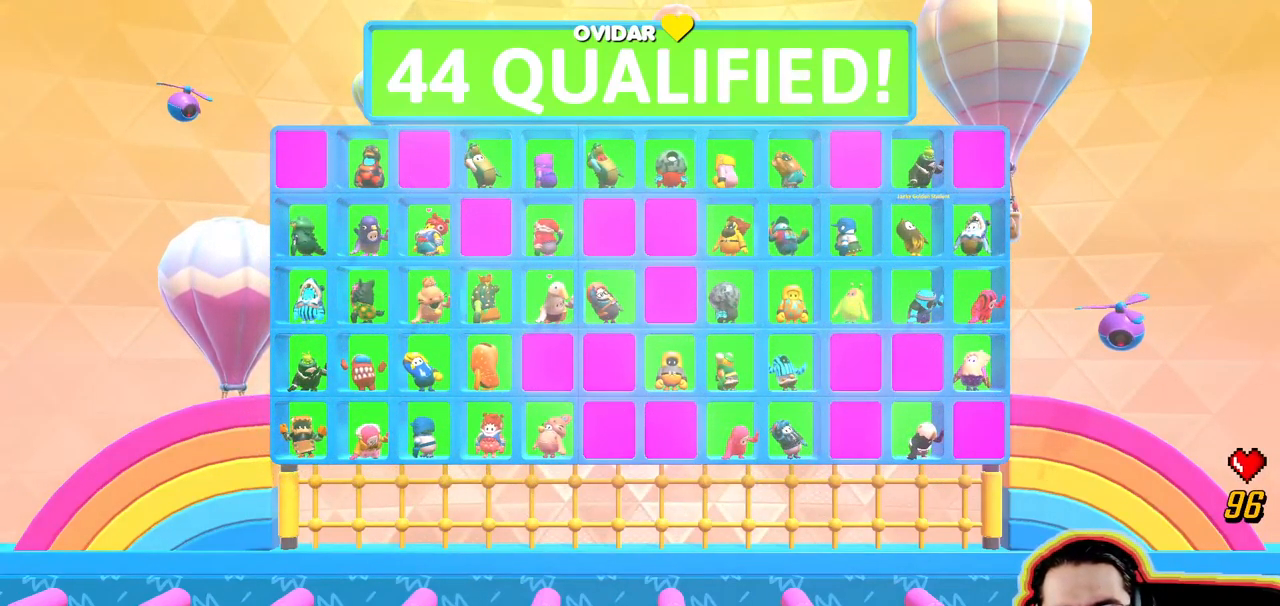
{"dt_ms": 1000, "buttons": [], "left_stick": "center", "right_stick": "center"}
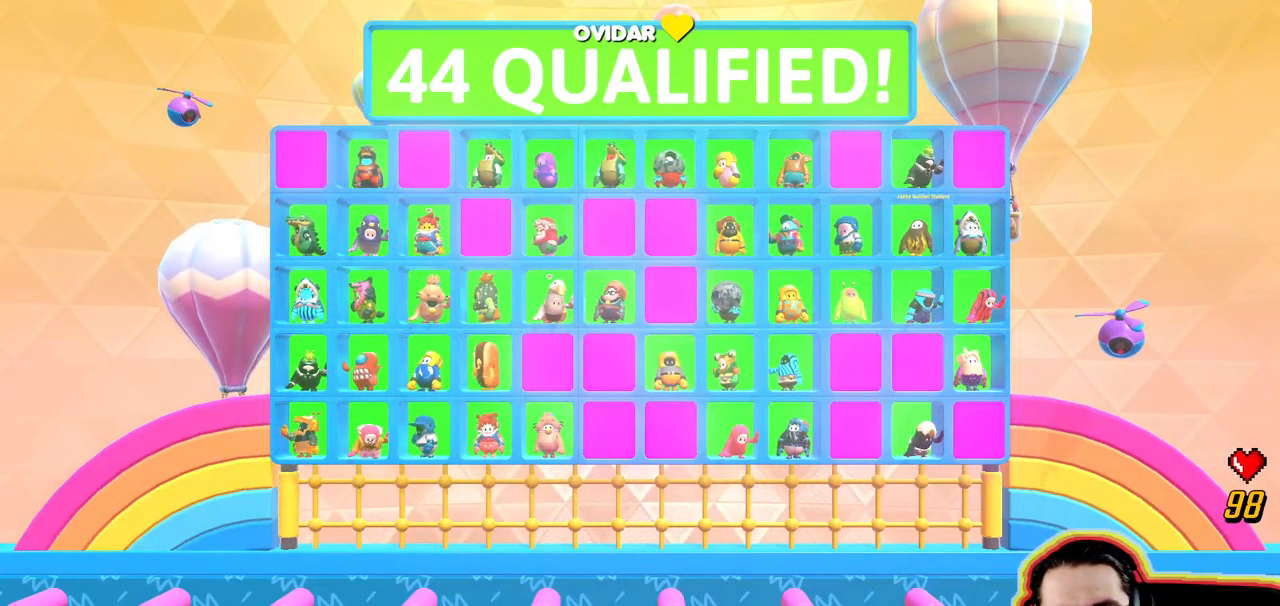
{"dt_ms": 500, "buttons": [], "left_stick": "center", "right_stick": "right"}
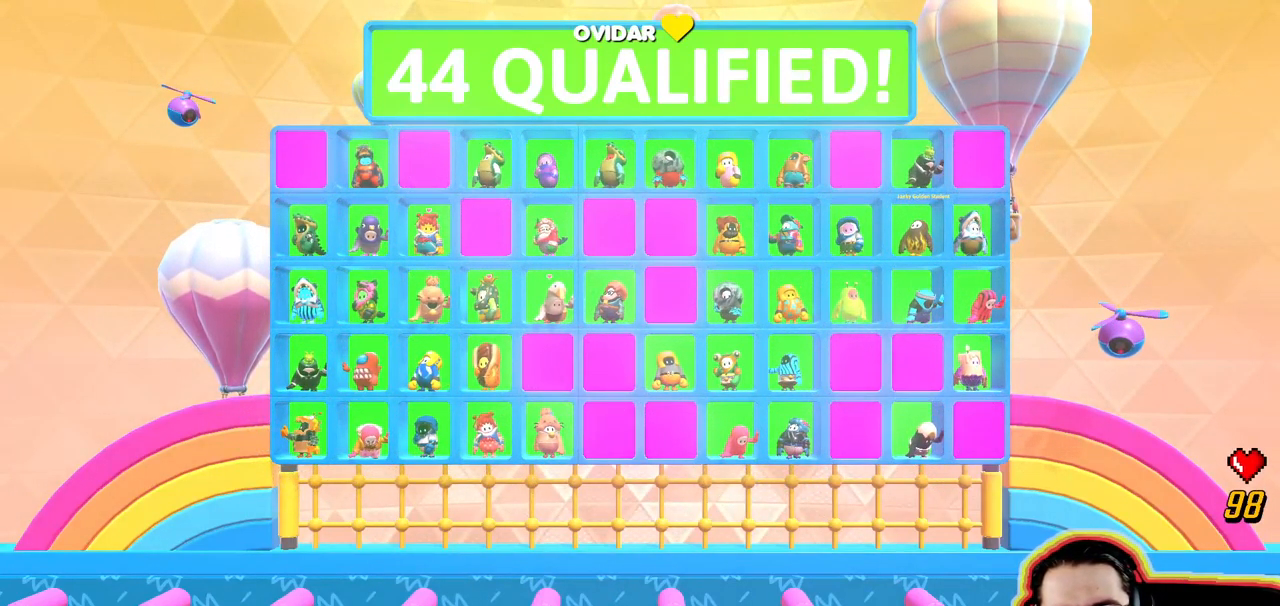
{"dt_ms": 1000, "buttons": [], "left_stick": "left", "right_stick": "center"}